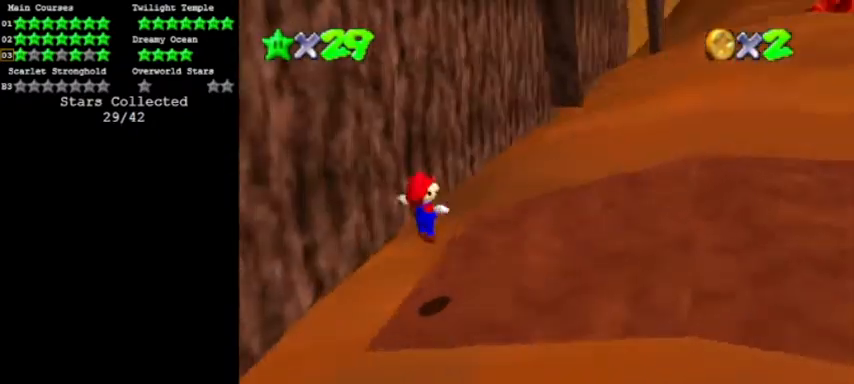
Gameplay with a controller (Nintendo layout); each line is a JSON object with the inputs held at the frame after it. "events" lists button and stick changes between this image and that frame as [ms after this image, input, new state], when the widget could be followed in between. Not read: L3 R3.
{"buttons": [], "left_stick": "right", "events": [[67, "C_RIGHT", "up"], [234, "DPAD_RIGHT", "down"], [334, "A", "up"], [367, "DPAD_RIGHT", "up"]]}
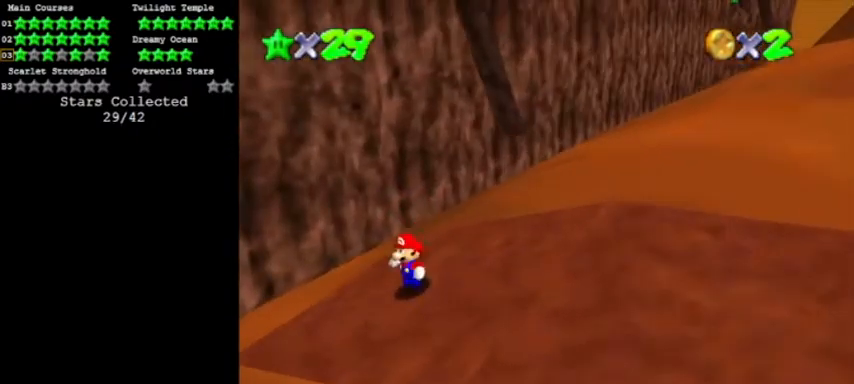
{"buttons": ["Z"], "left_stick": "up", "events": [[133, "left_stick", "up"], [467, "Z", "down"]]}
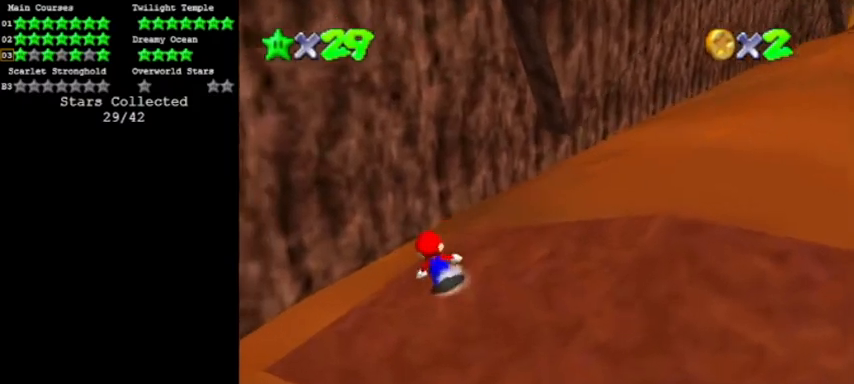
{"buttons": [], "left_stick": "up", "events": [[34, "A", "down"], [167, "Z", "up"], [234, "A", "up"], [234, "DPAD_DOWN", "down"], [334, "C_LEFT", "down"], [367, "DPAD_DOWN", "up"], [468, "C_LEFT", "up"]]}
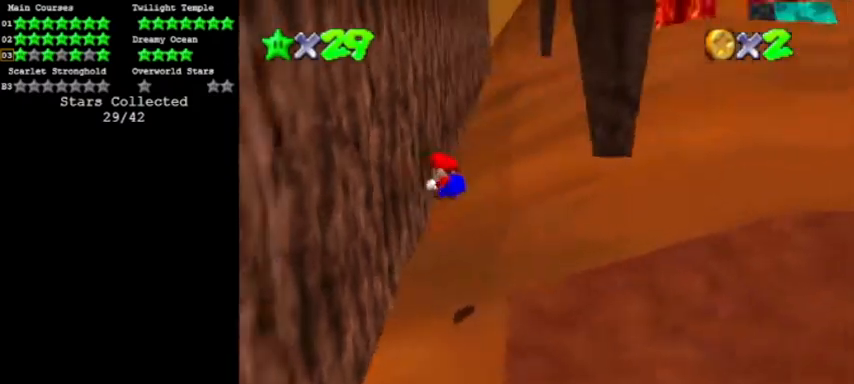
{"buttons": ["A"], "left_stick": "right"}
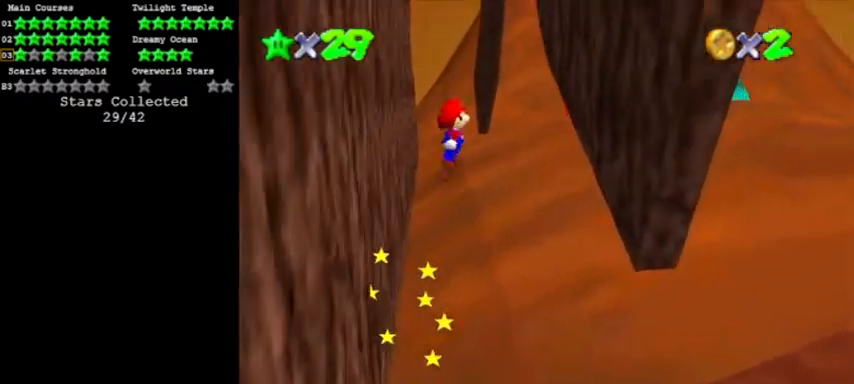
{"buttons": [], "left_stick": "right", "events": [[367, "A", "up"]]}